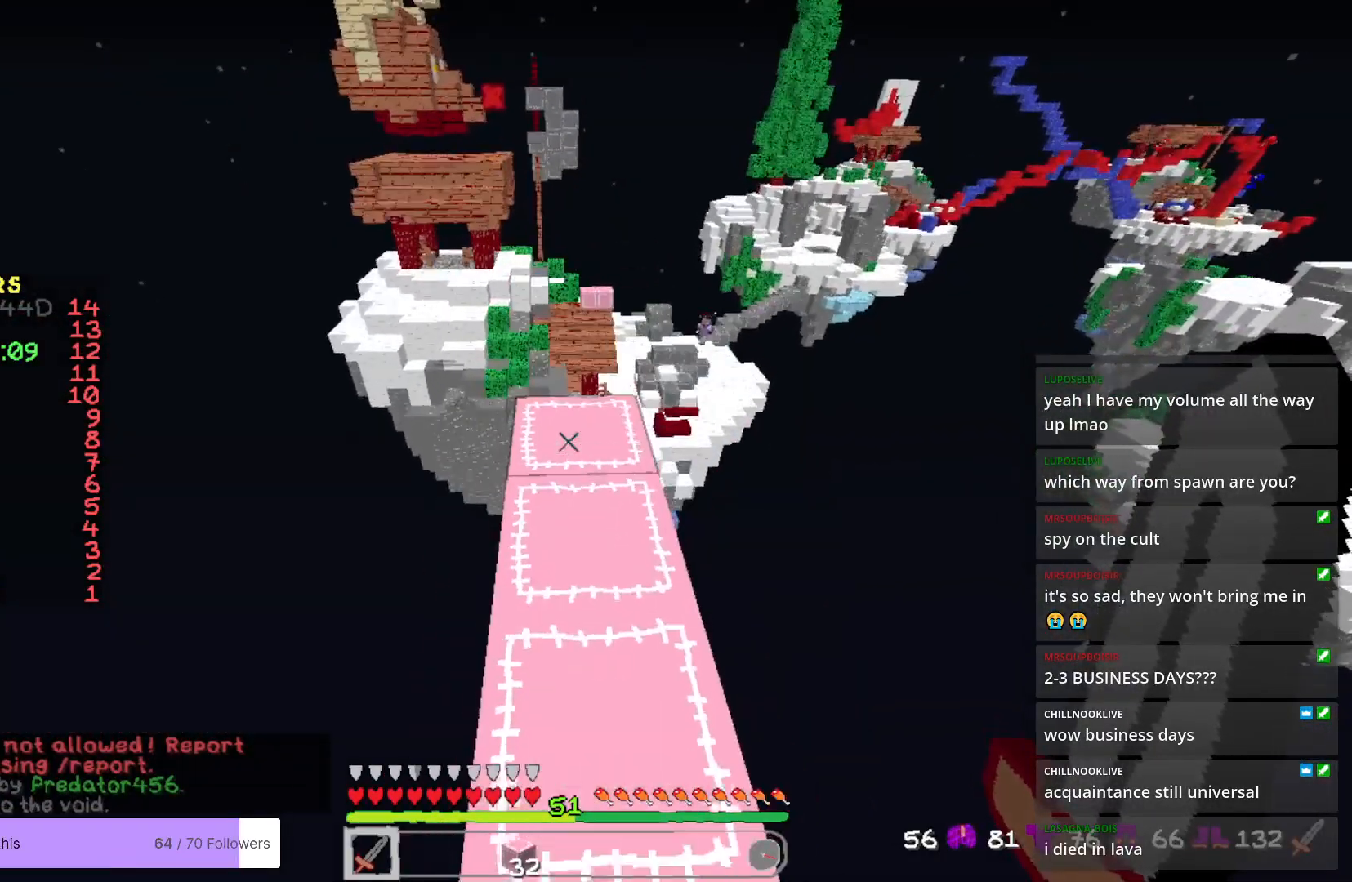
Gameplay with keyboard and mouse; each line is a JSON object with the keys and mouse buttons held at the frame after it. "events" lists presses ("down") and releases ("up") of "a", "d", "s", "w", "mouse_left" and "mouse_right" between this image and that frame as [ms after this image, input, new state], when the widget could be followed in between. "mouse_left", "mouse_right" = the "left", "right" buttons of the "mouse" list. No other keys are recorded. Fast repeated clicks can show as one long hold. Mouse movement is not recorded.
{"keys": ["w"], "mouse": [], "events": []}
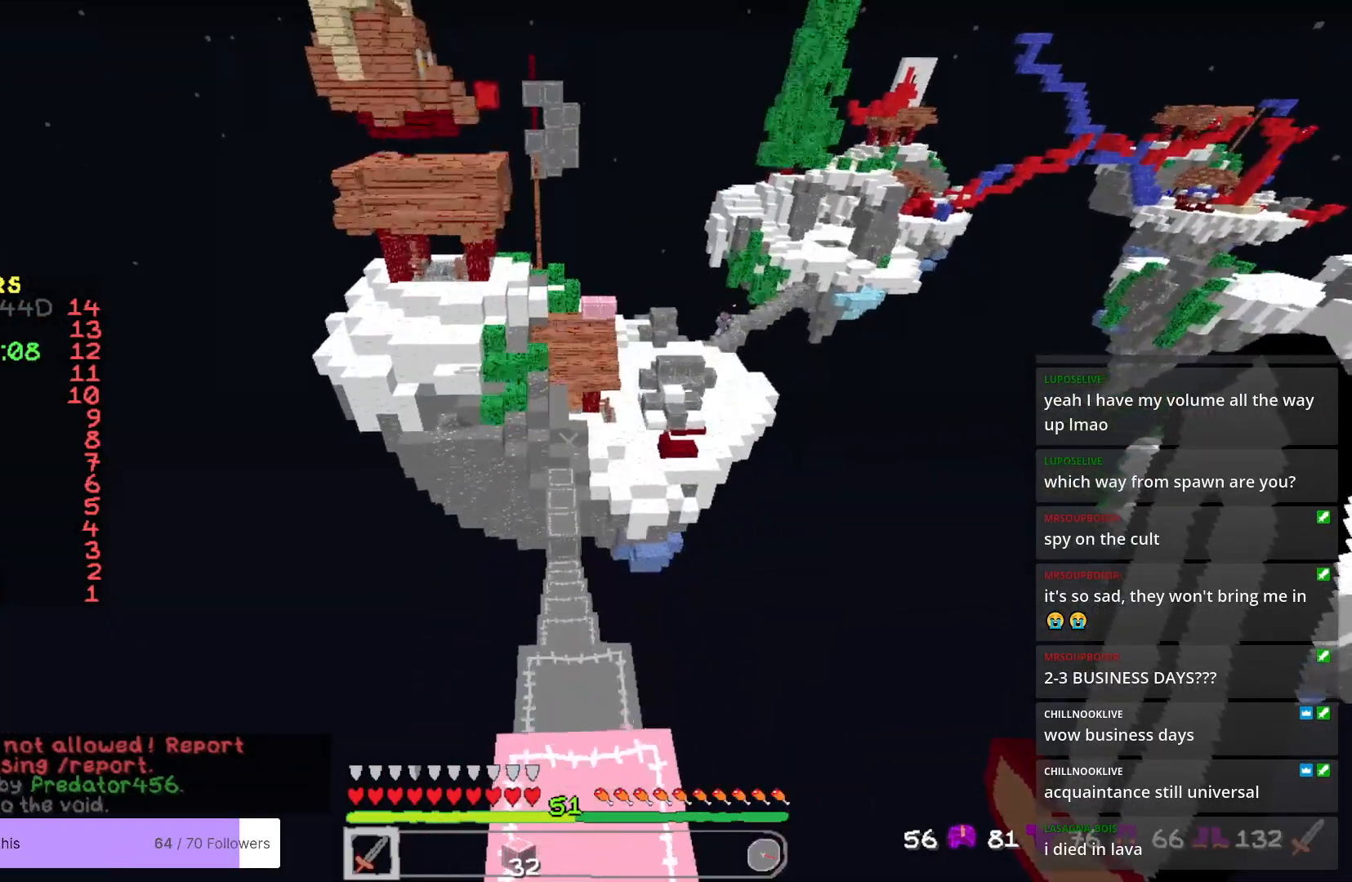
{"keys": ["w"], "mouse": [], "events": []}
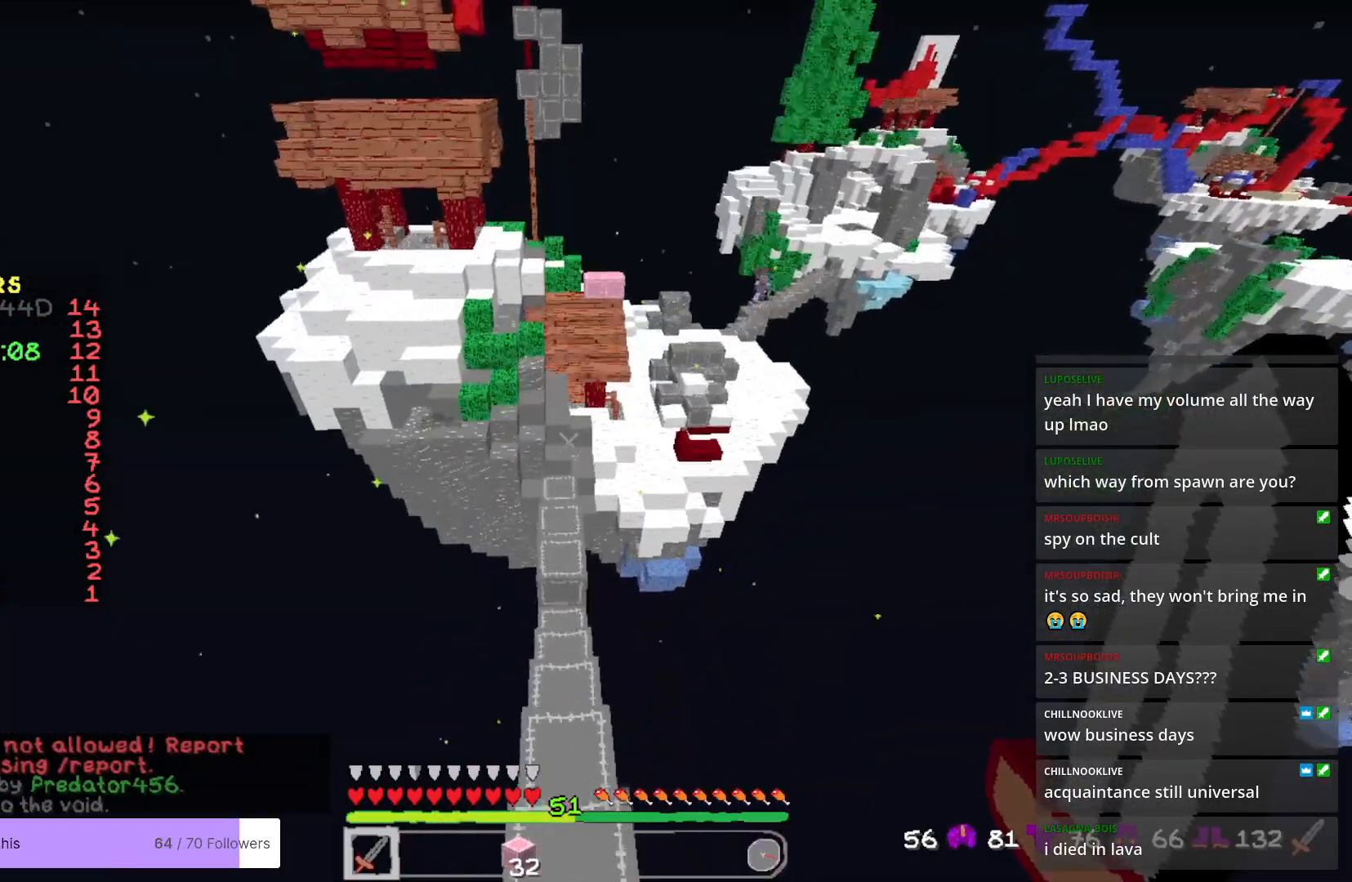
{"keys": ["w"], "mouse": [], "events": []}
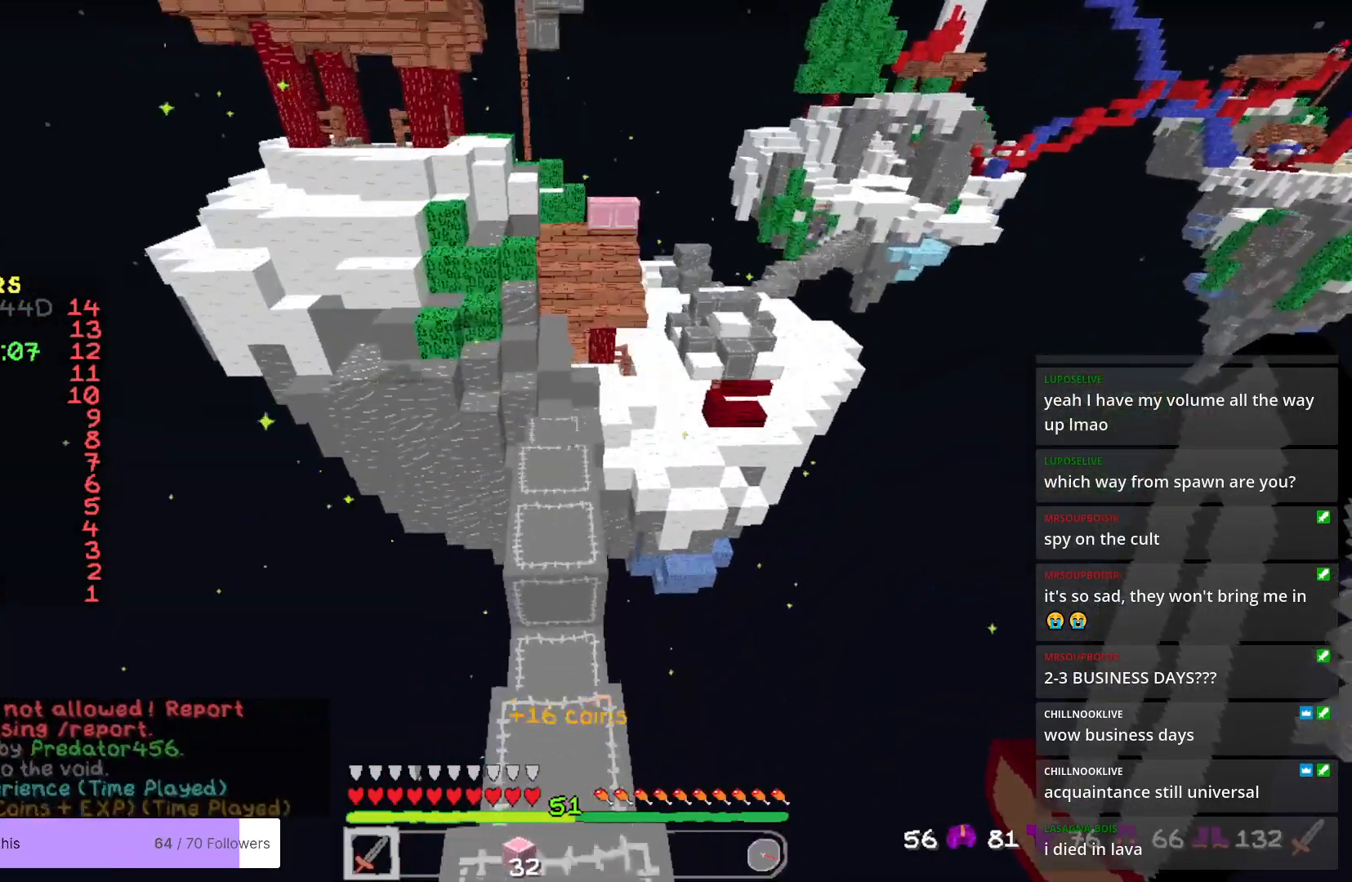
{"keys": ["w"], "mouse": [], "events": []}
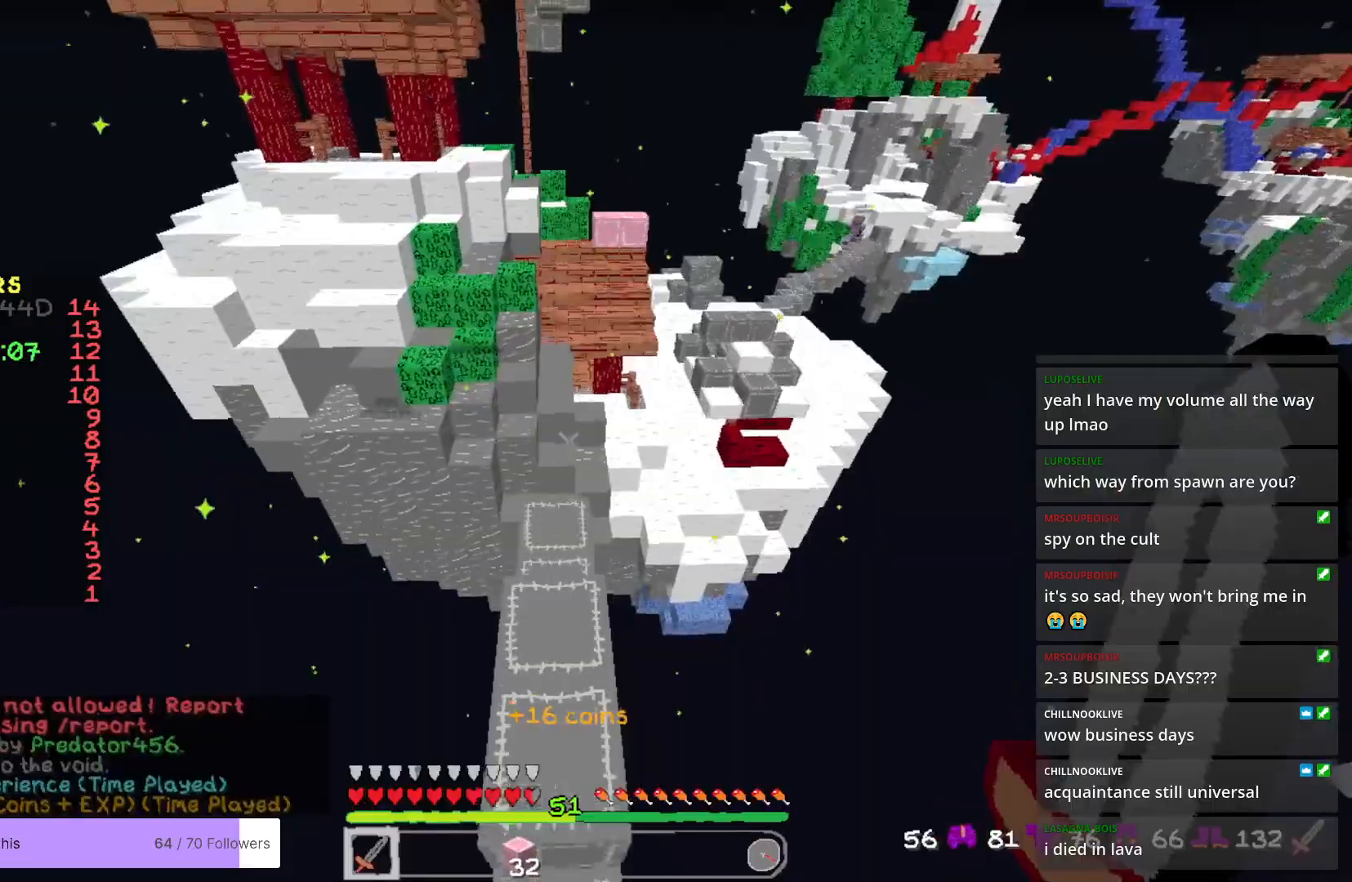
{"keys": ["w"], "mouse": [], "events": []}
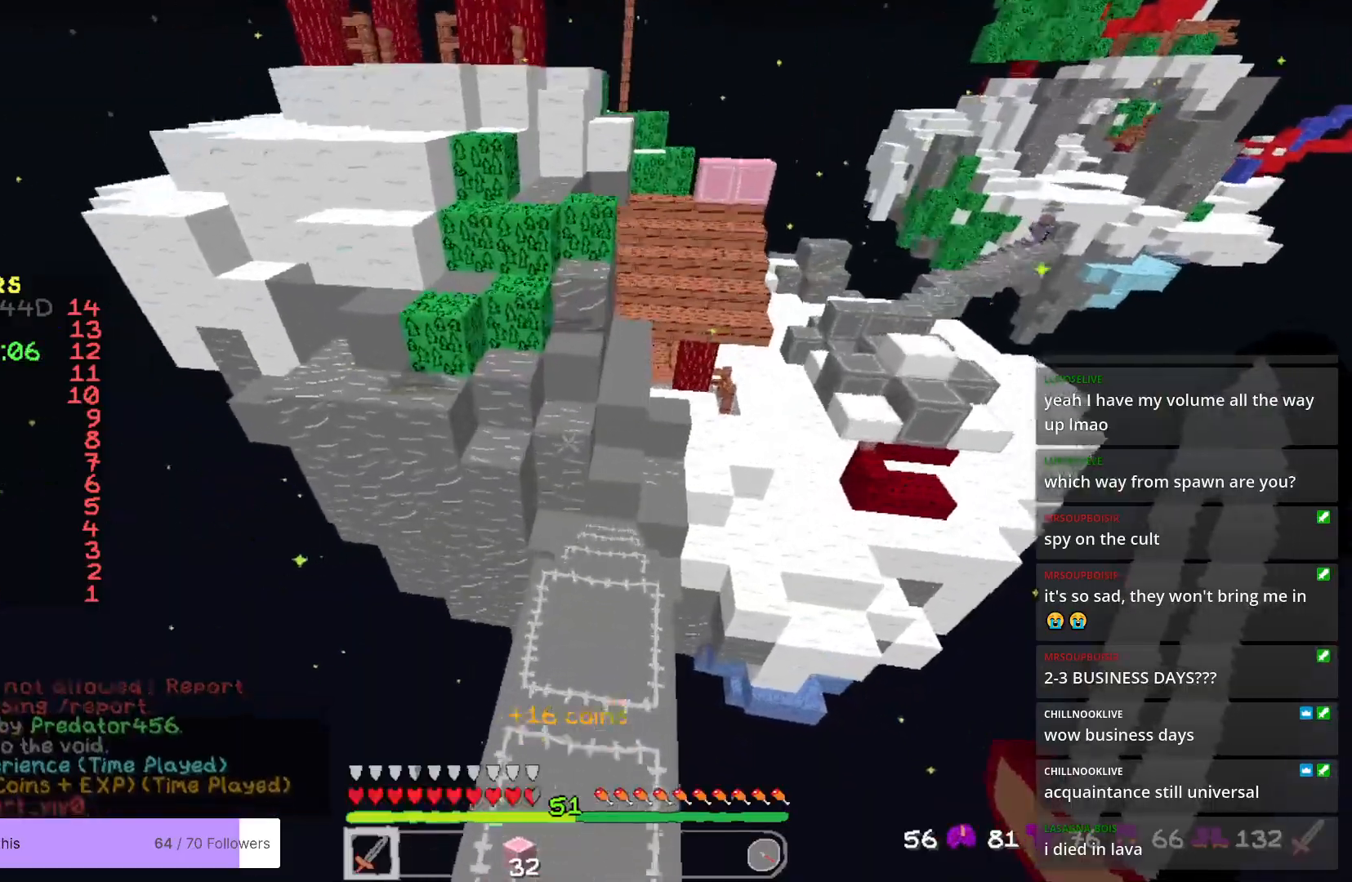
{"keys": ["w"], "mouse": [], "events": []}
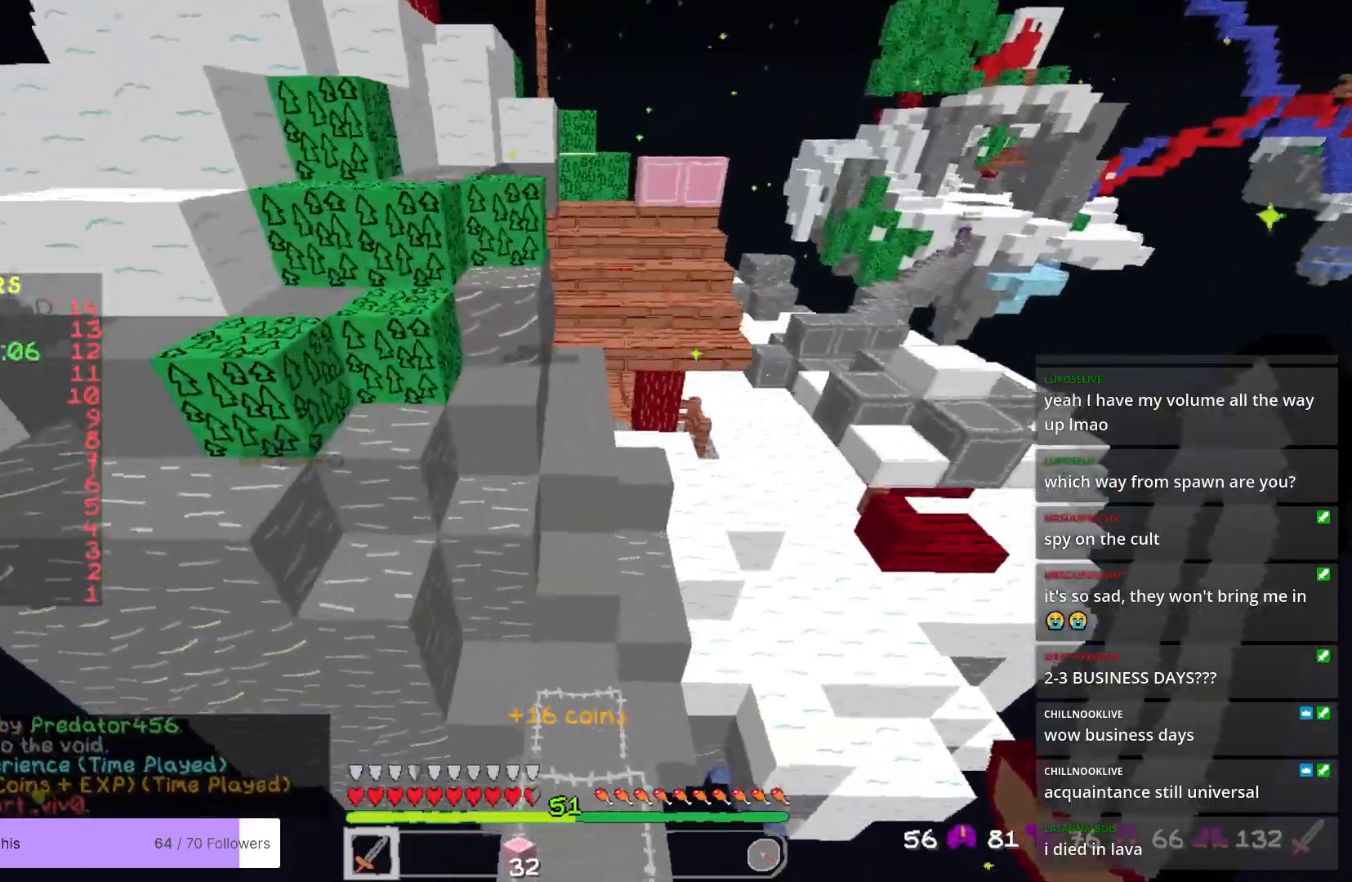
{"keys": ["w"], "mouse": [], "events": []}
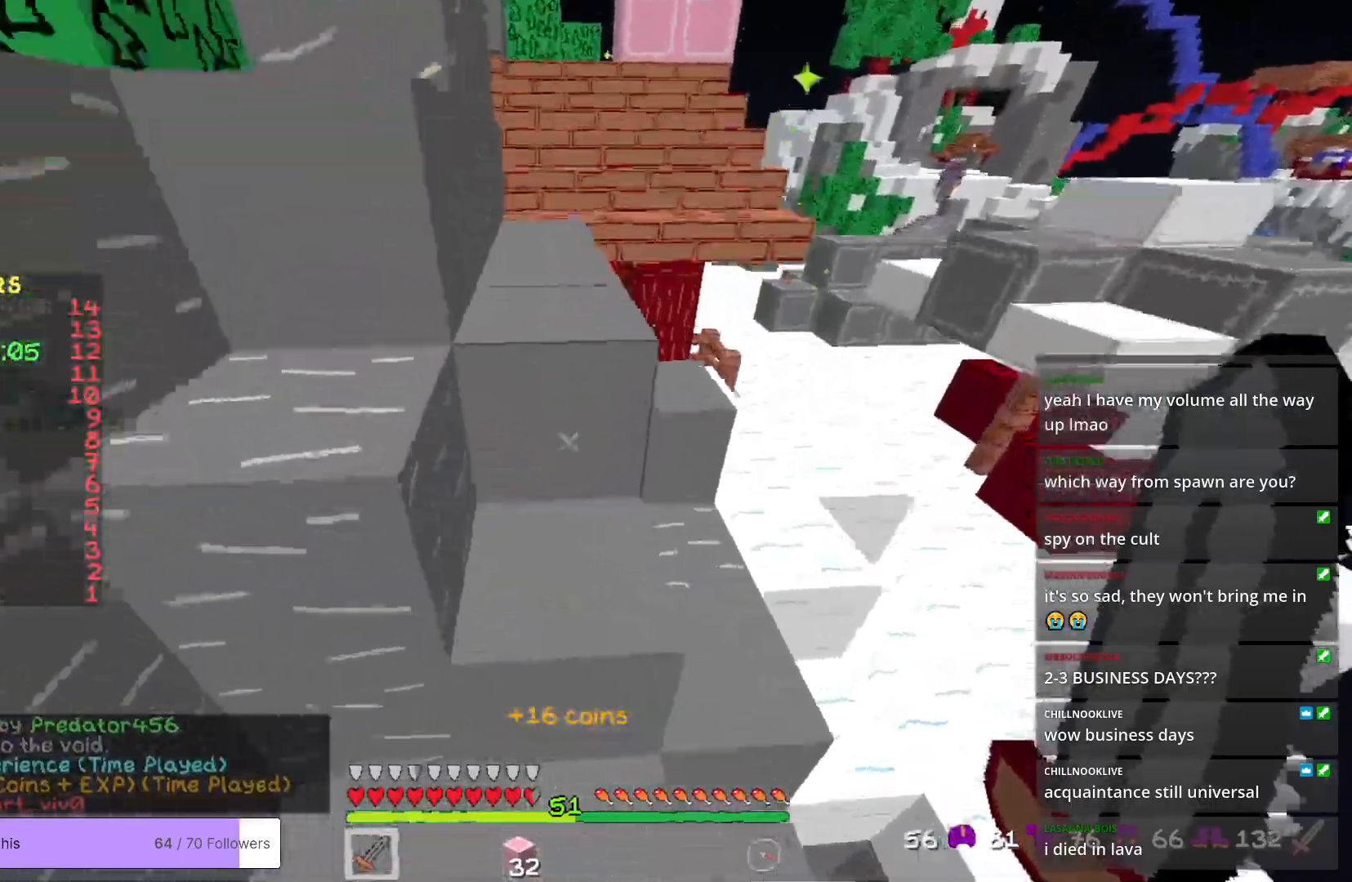
{"keys": ["d", "w"], "mouse": [], "events": [[501, "d", "down"]]}
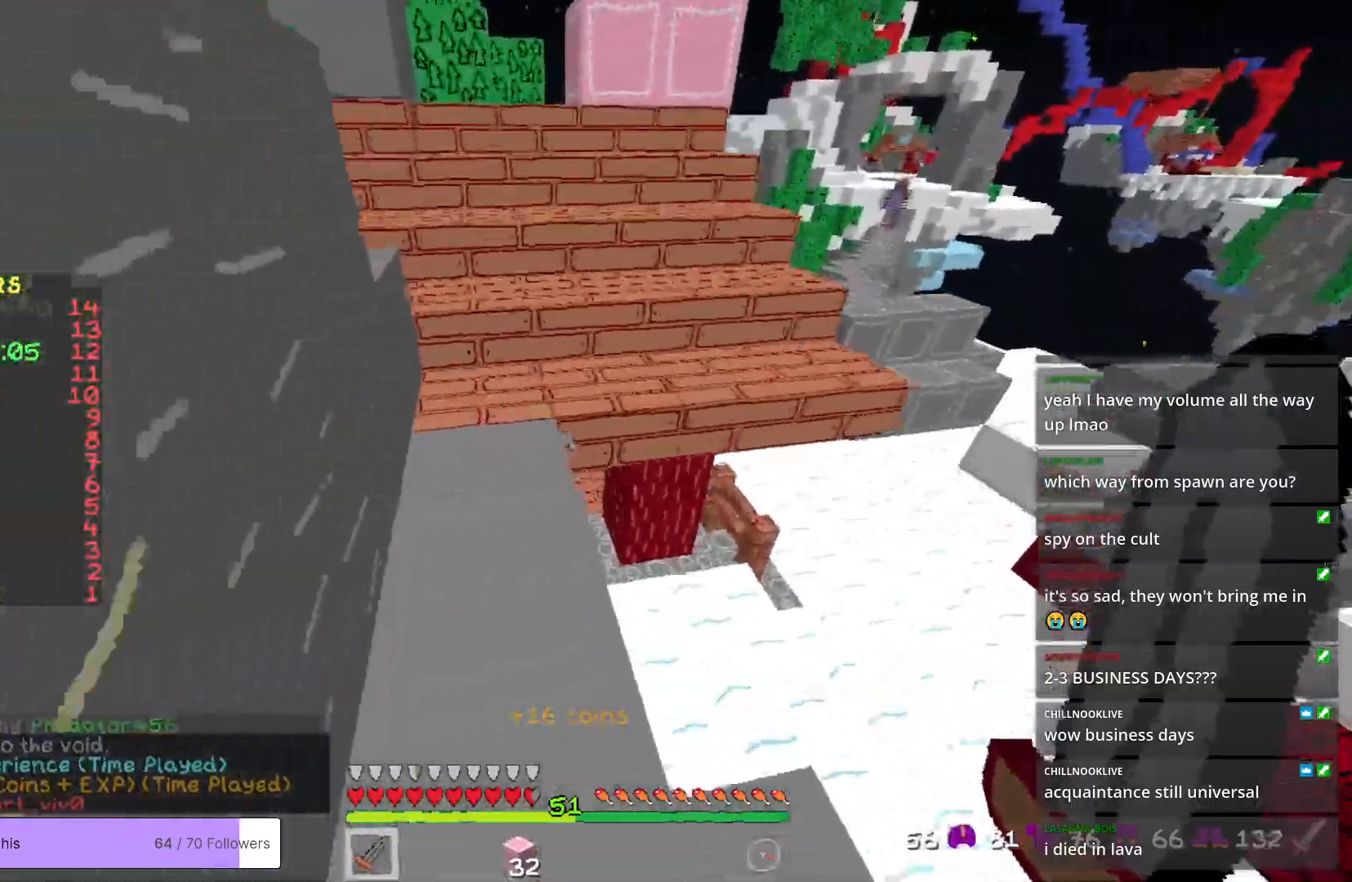
{"keys": ["d", "w"], "mouse": [], "events": []}
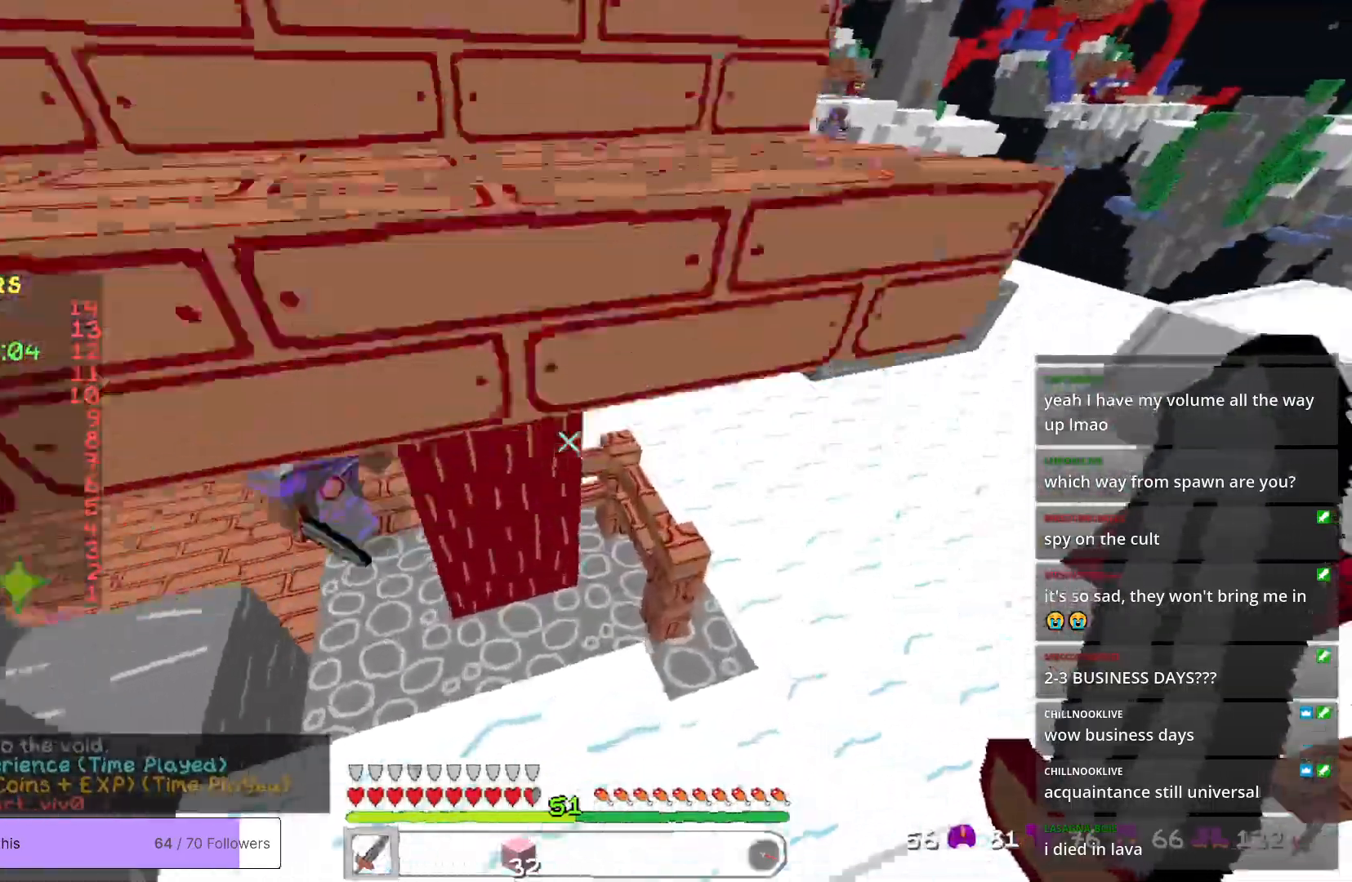
{"keys": ["a", "w"], "mouse": ["left"], "events": [[250, "a", "down"], [267, "d", "up"], [350, "mouse_left", "down"]]}
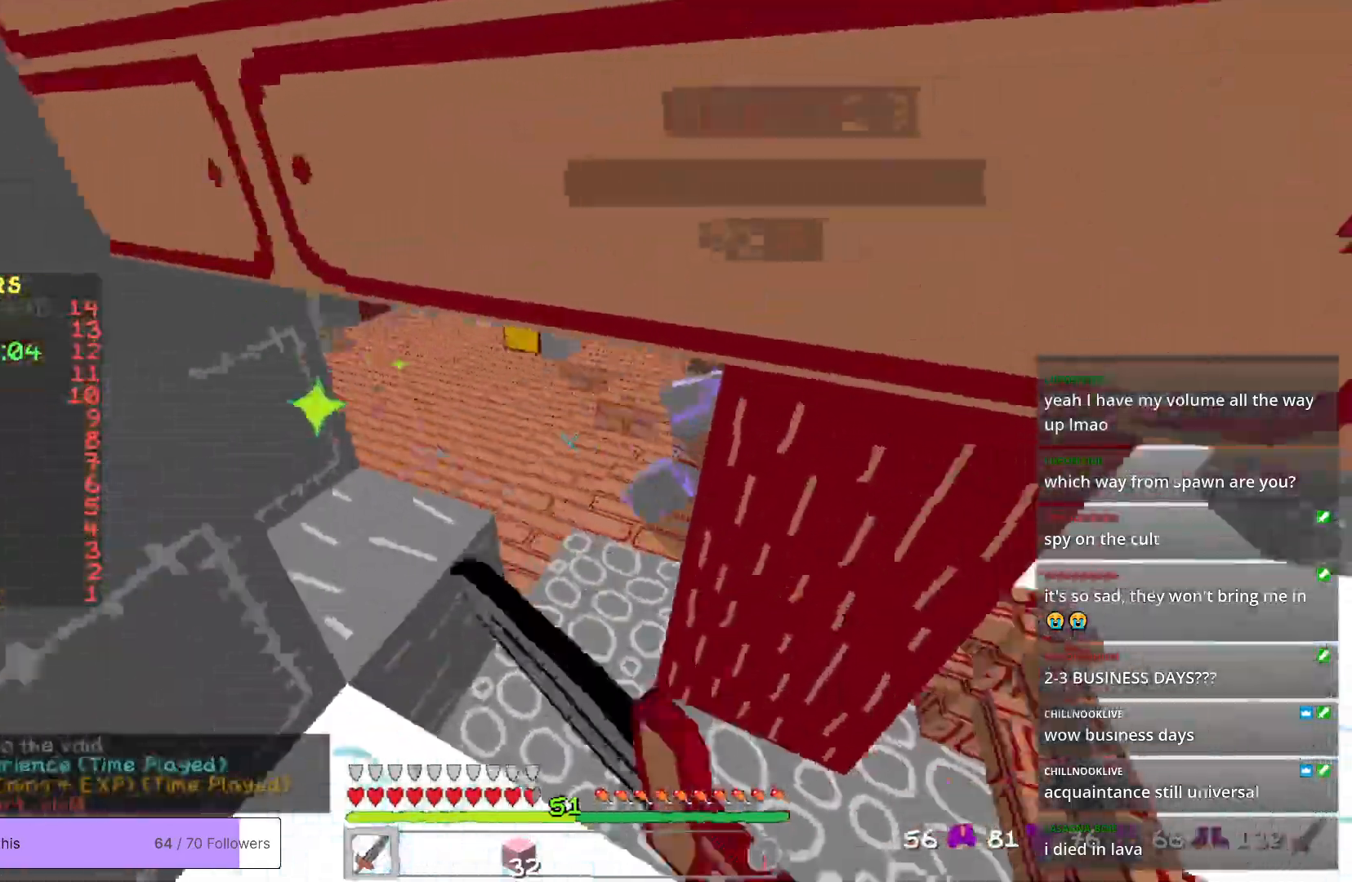
{"keys": ["d"], "mouse": ["left"], "events": [[83, "a", "up"], [150, "d", "down"], [267, "w", "up"], [300, "mouse_left", "up"], [334, "mouse_left", "down"]]}
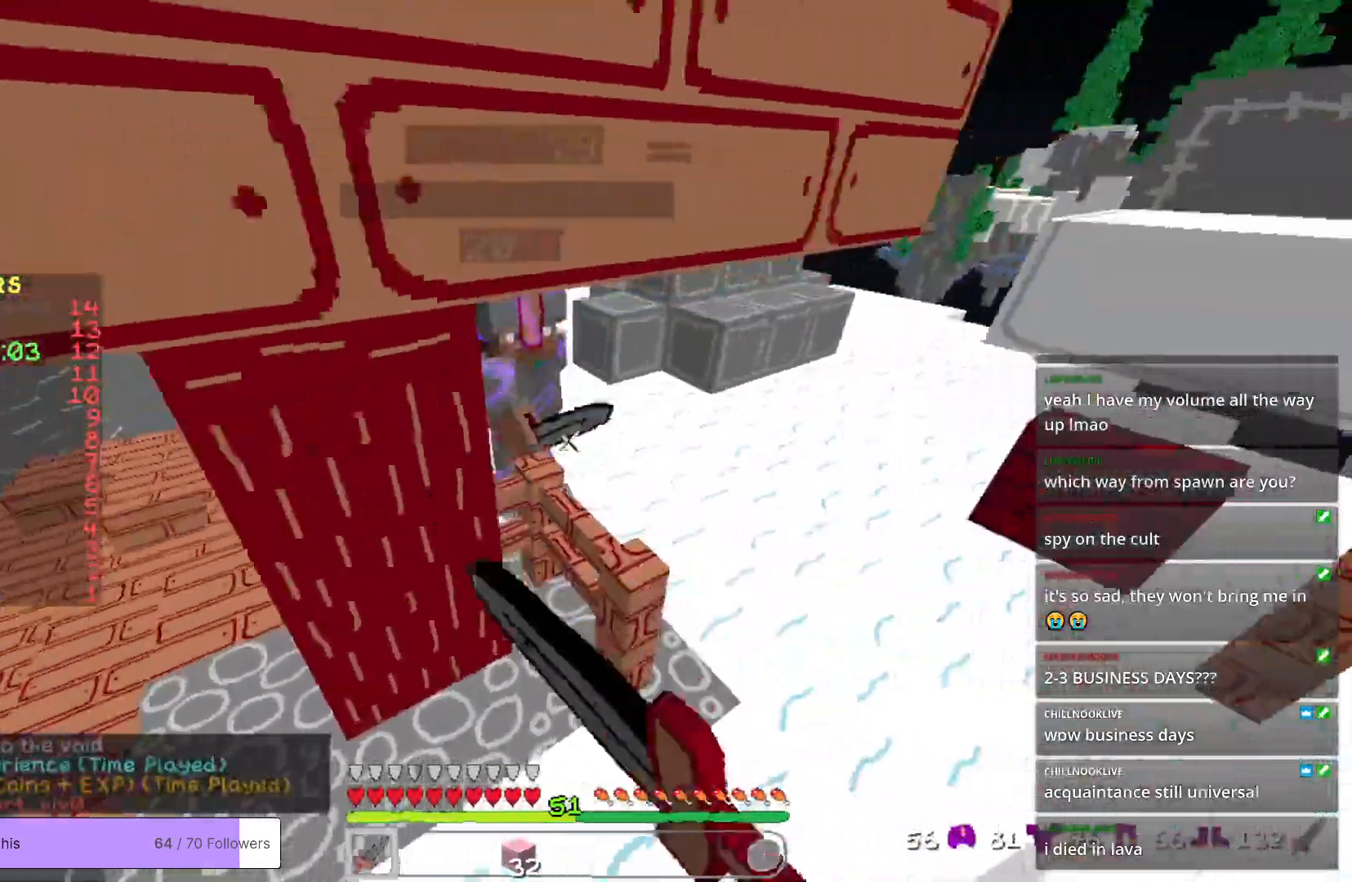
{"keys": [], "mouse": ["left"], "events": [[83, "w", "down"], [267, "d", "up"], [284, "mouse_left", "up"], [350, "mouse_left", "down"], [401, "w", "up"]]}
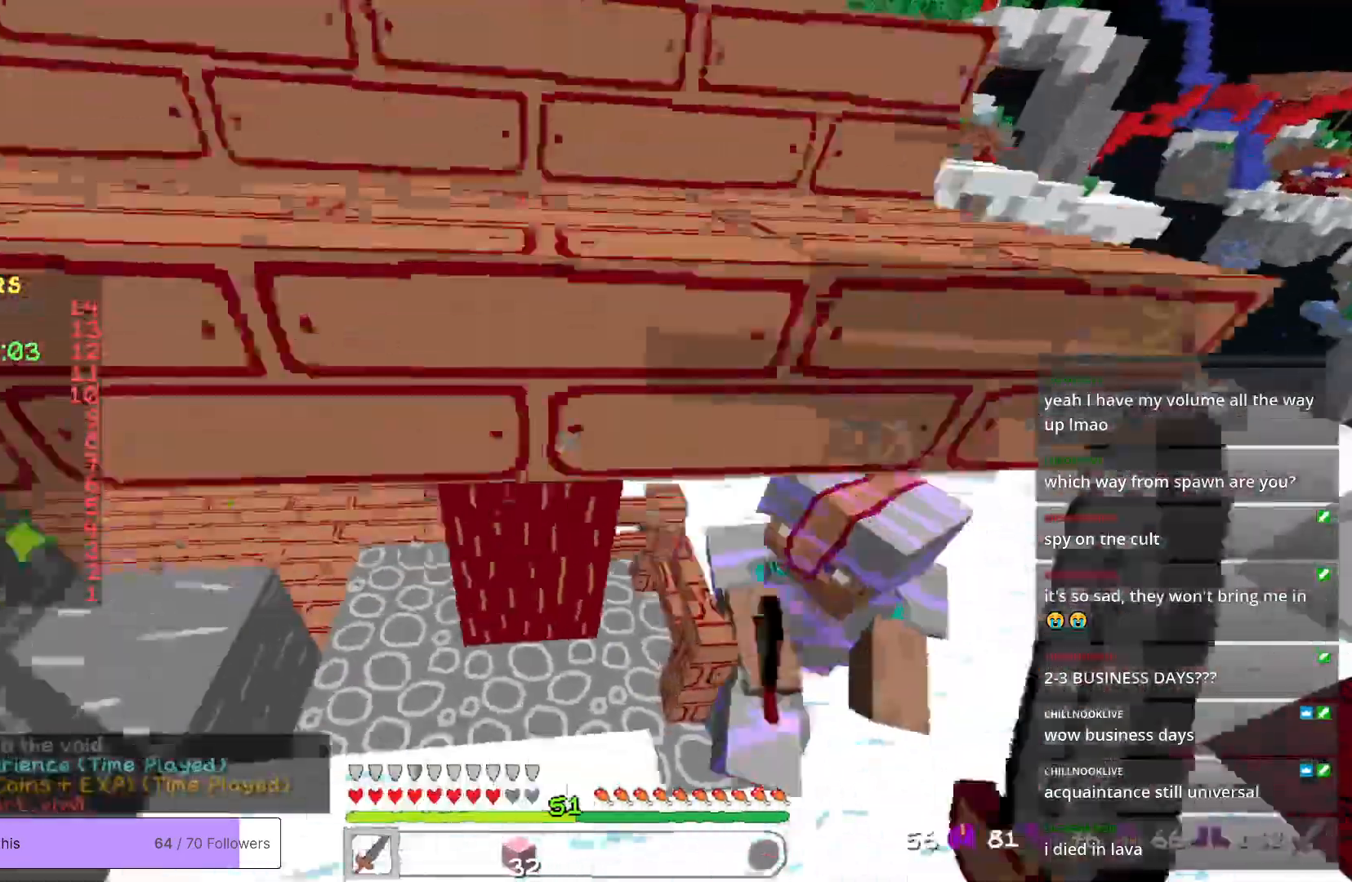
{"keys": ["w"], "mouse": ["left"], "events": [[100, "w", "down"]]}
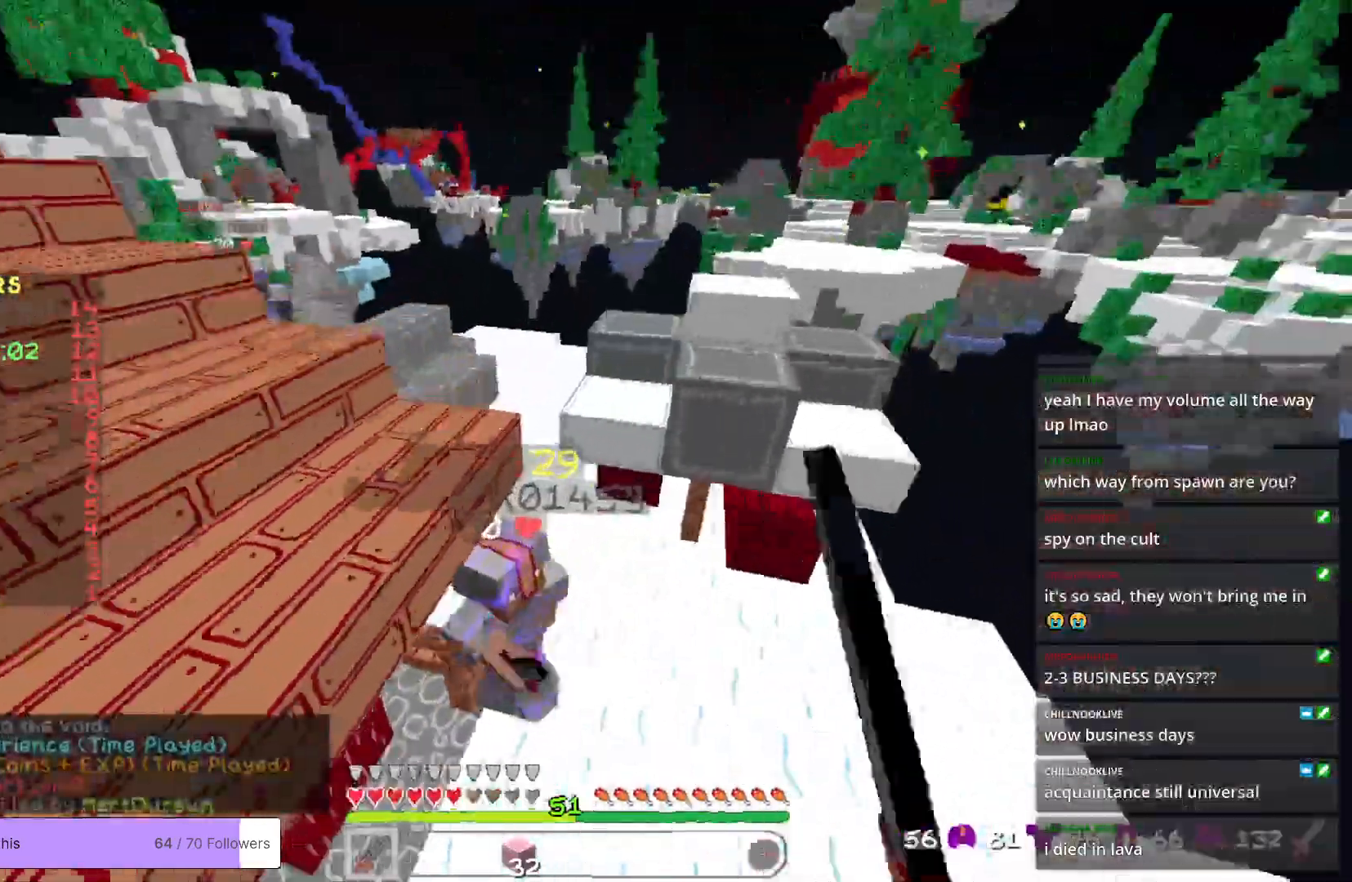
{"keys": [], "mouse": ["left"], "events": [[167, "w", "up"], [334, "a", "down"], [501, "a", "up"]]}
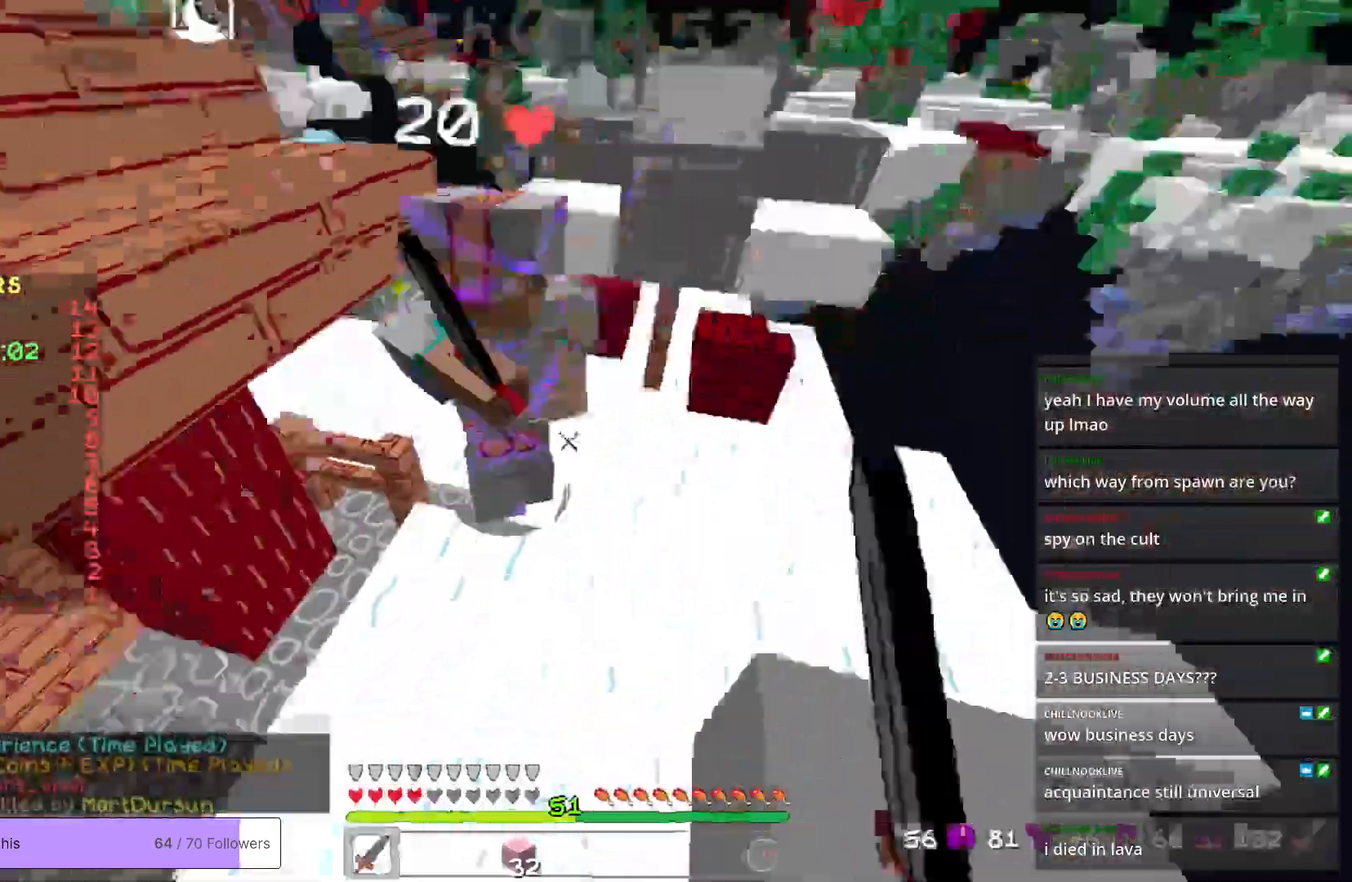
{"keys": ["w"], "mouse": ["left"], "events": [[100, "w", "down"], [350, "w", "up"], [501, "w", "down"]]}
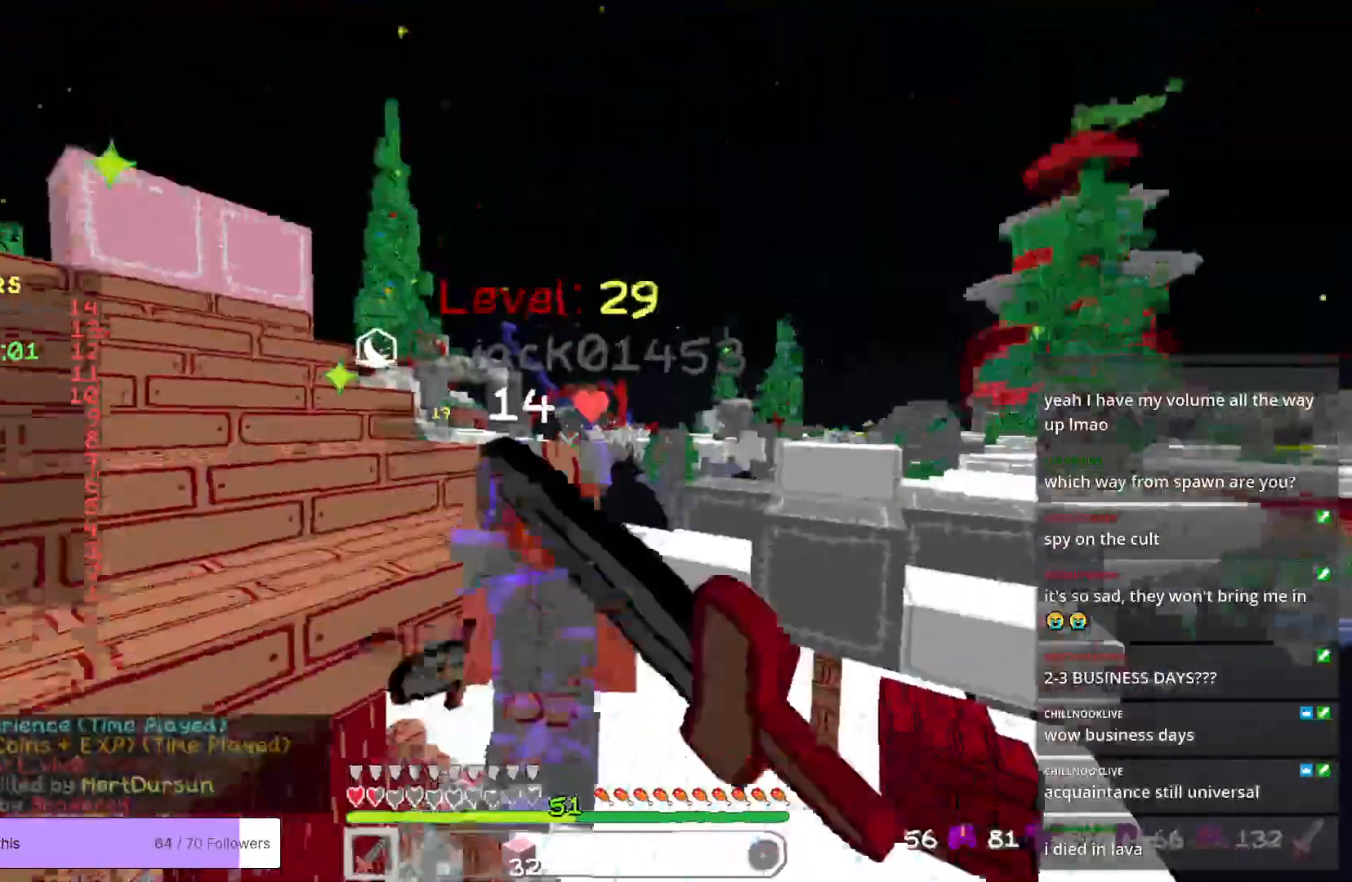
{"keys": [], "mouse": ["left"], "events": [[400, "w", "up"]]}
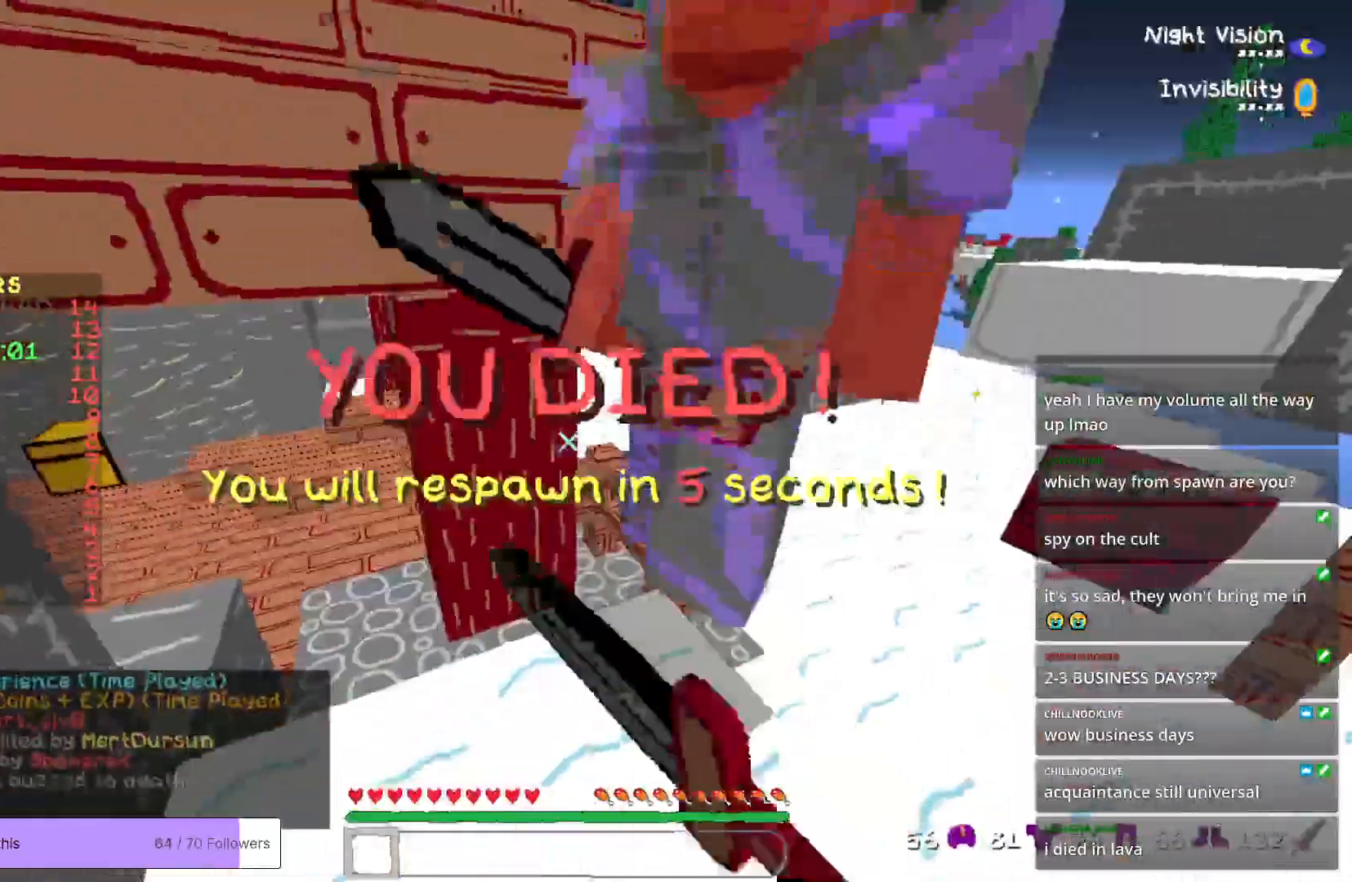
{"keys": [], "mouse": [], "events": [[183, "w", "down"], [300, "w", "up"], [467, "mouse_left", "up"]]}
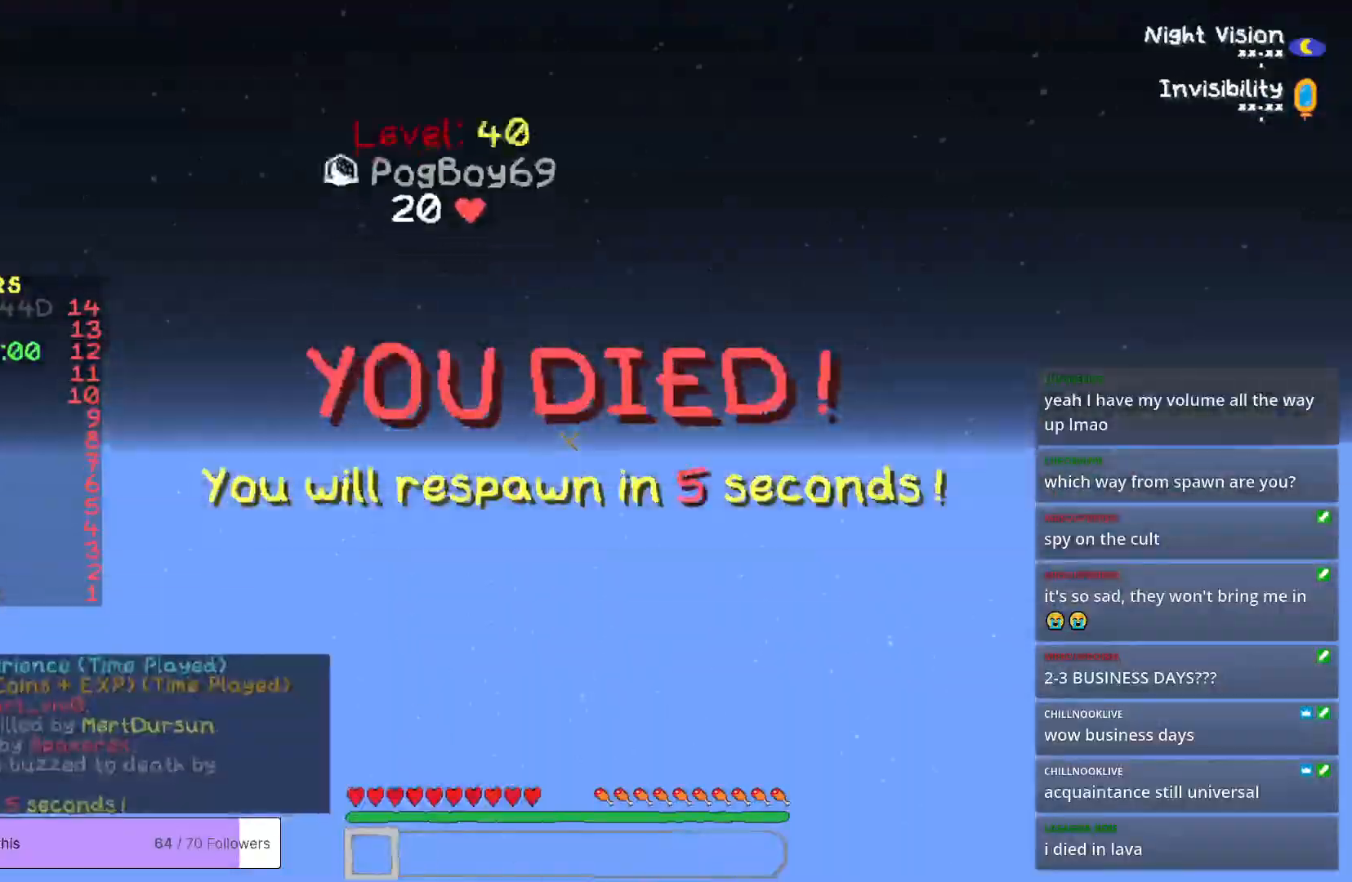
{"keys": [], "mouse": [], "events": []}
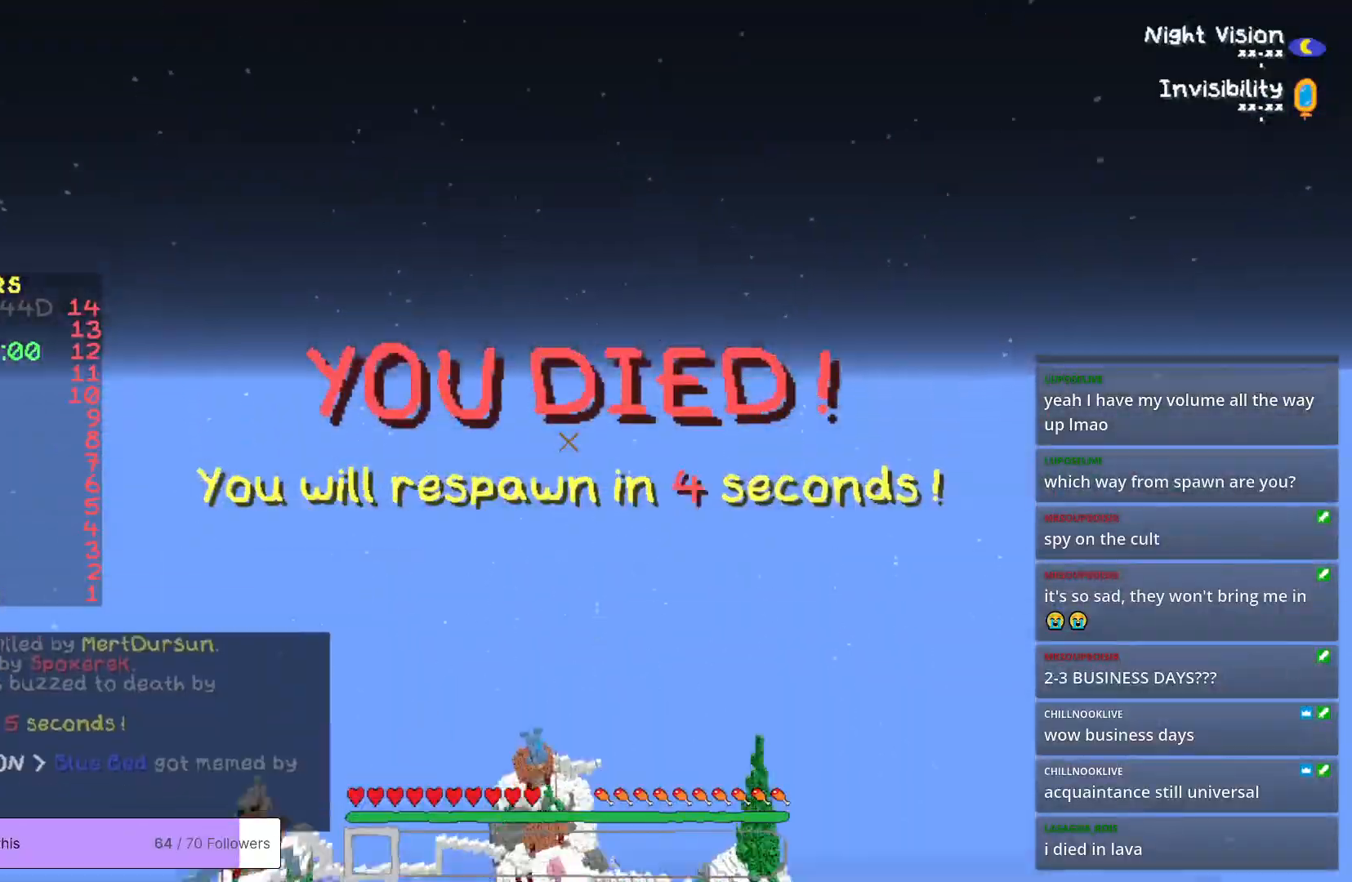
{"keys": [], "mouse": [], "events": []}
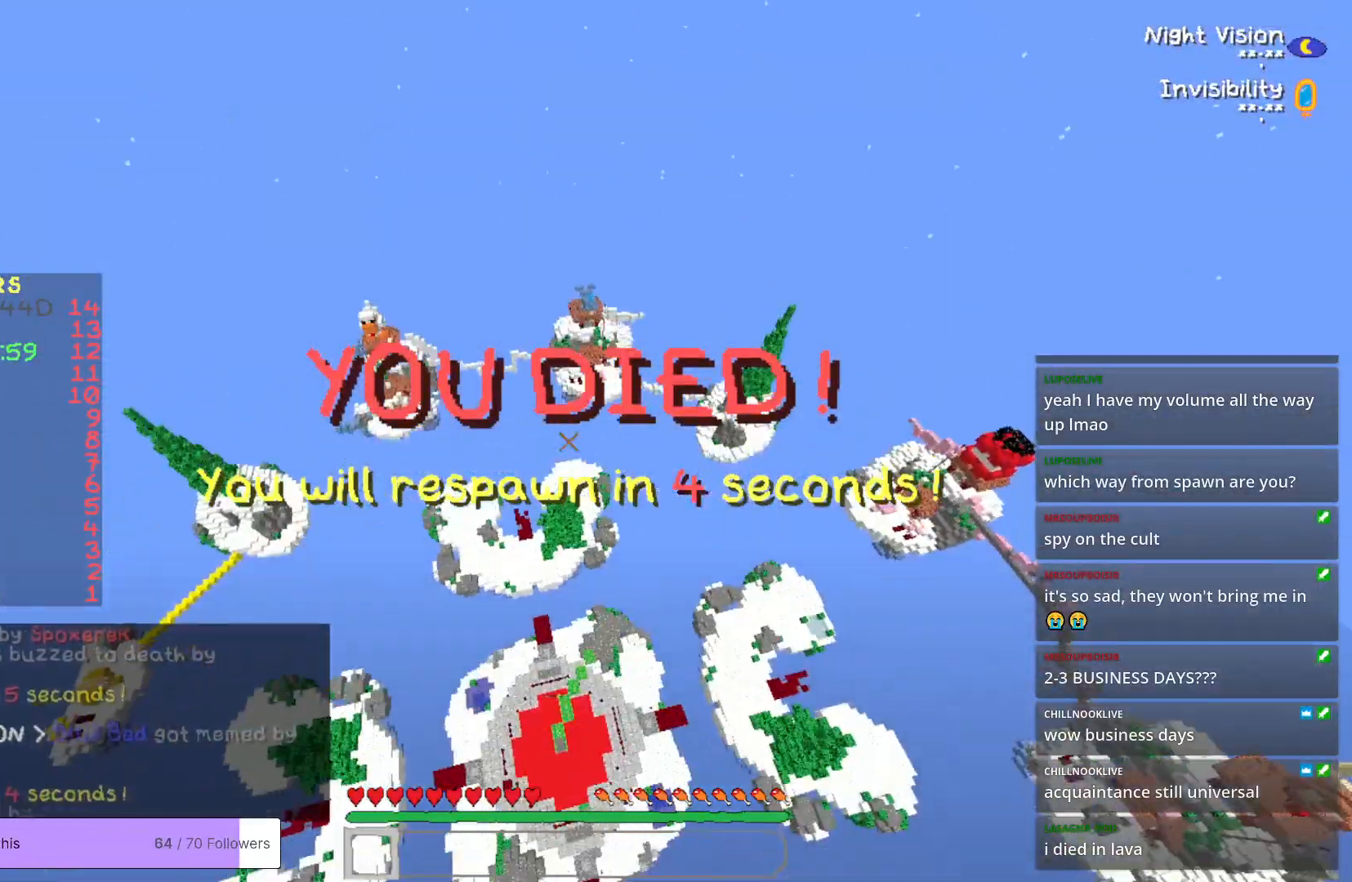
{"keys": [], "mouse": [], "events": []}
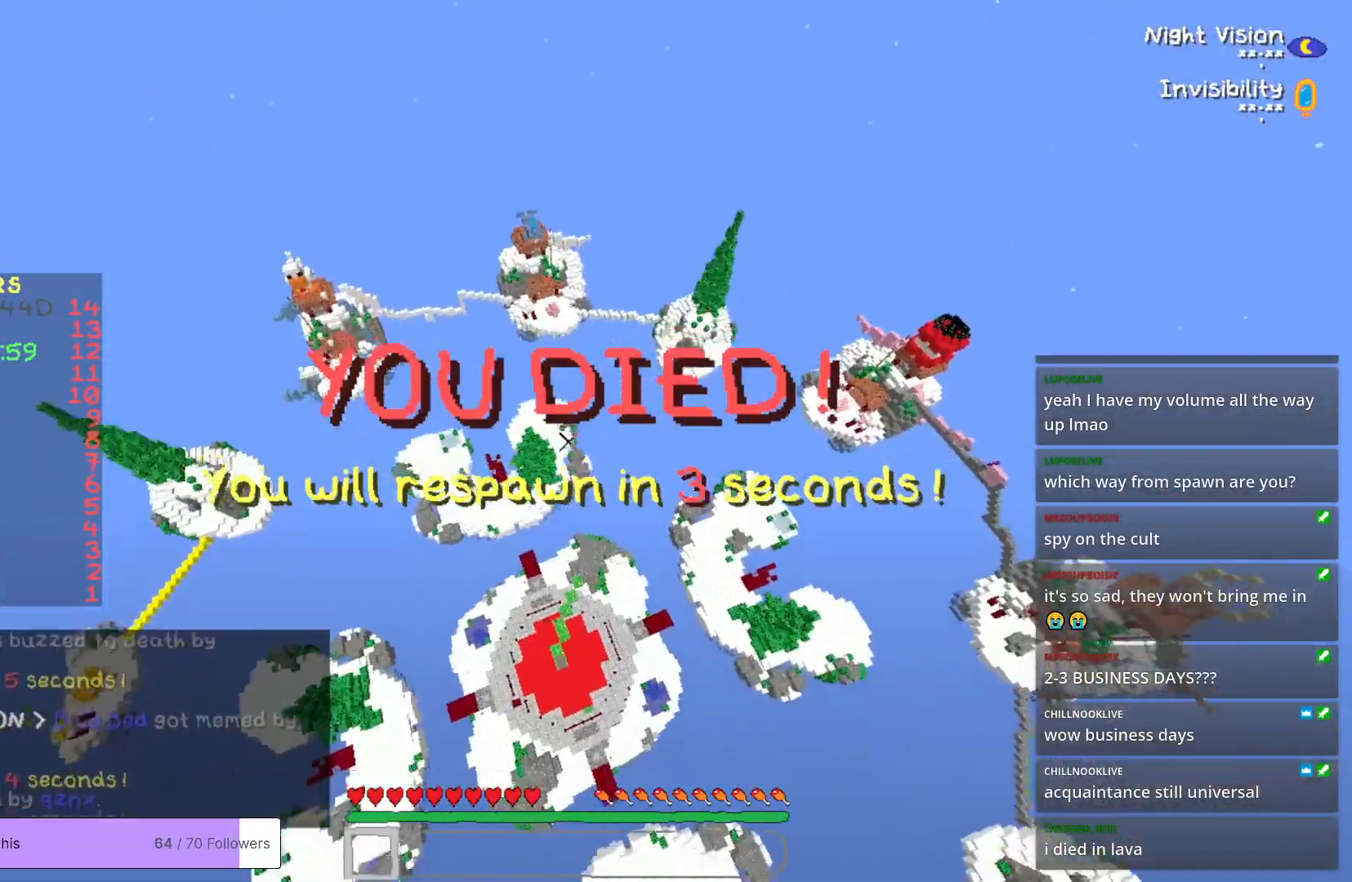
{"keys": [], "mouse": [], "events": []}
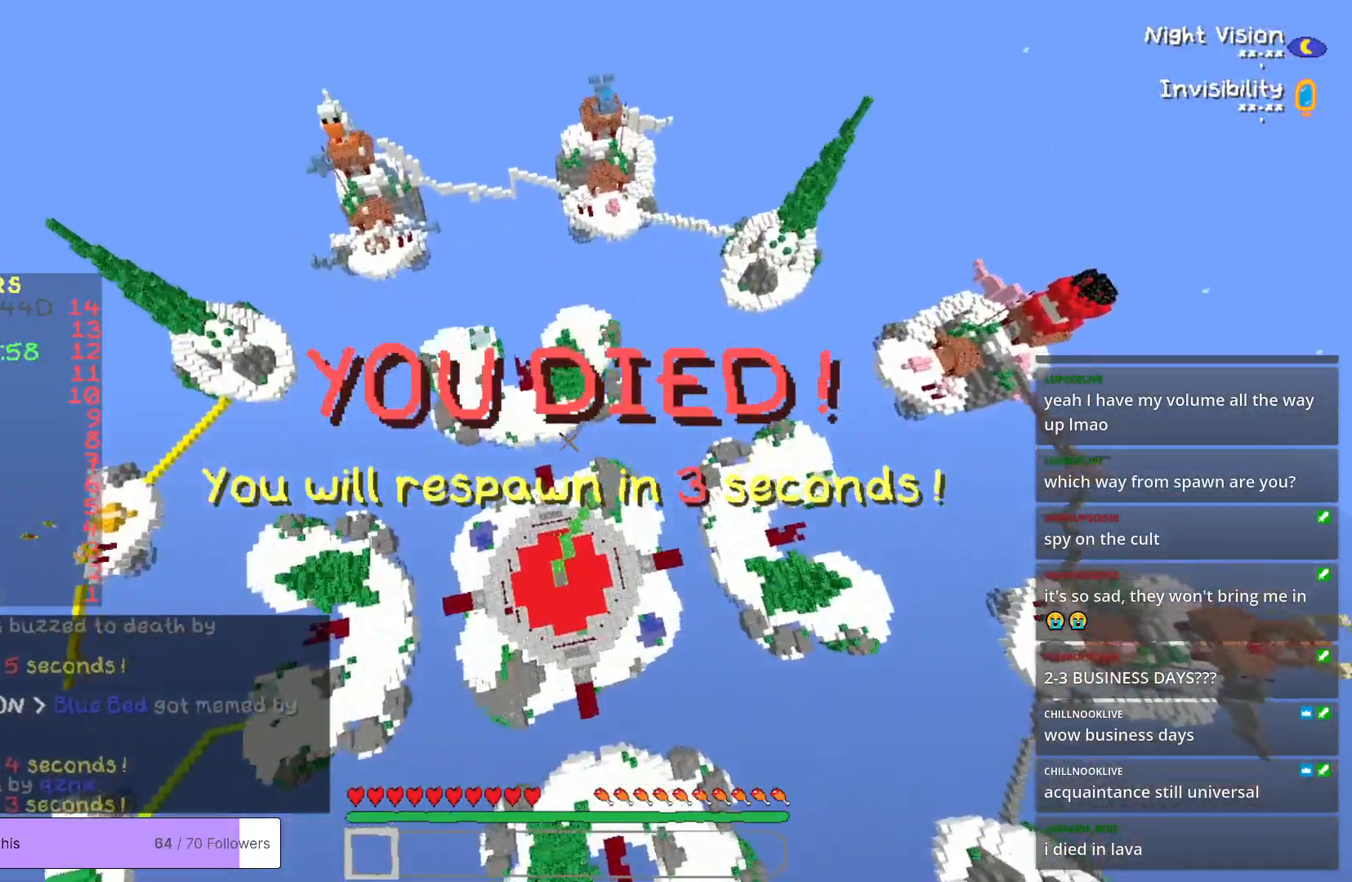
{"keys": [], "mouse": [], "events": []}
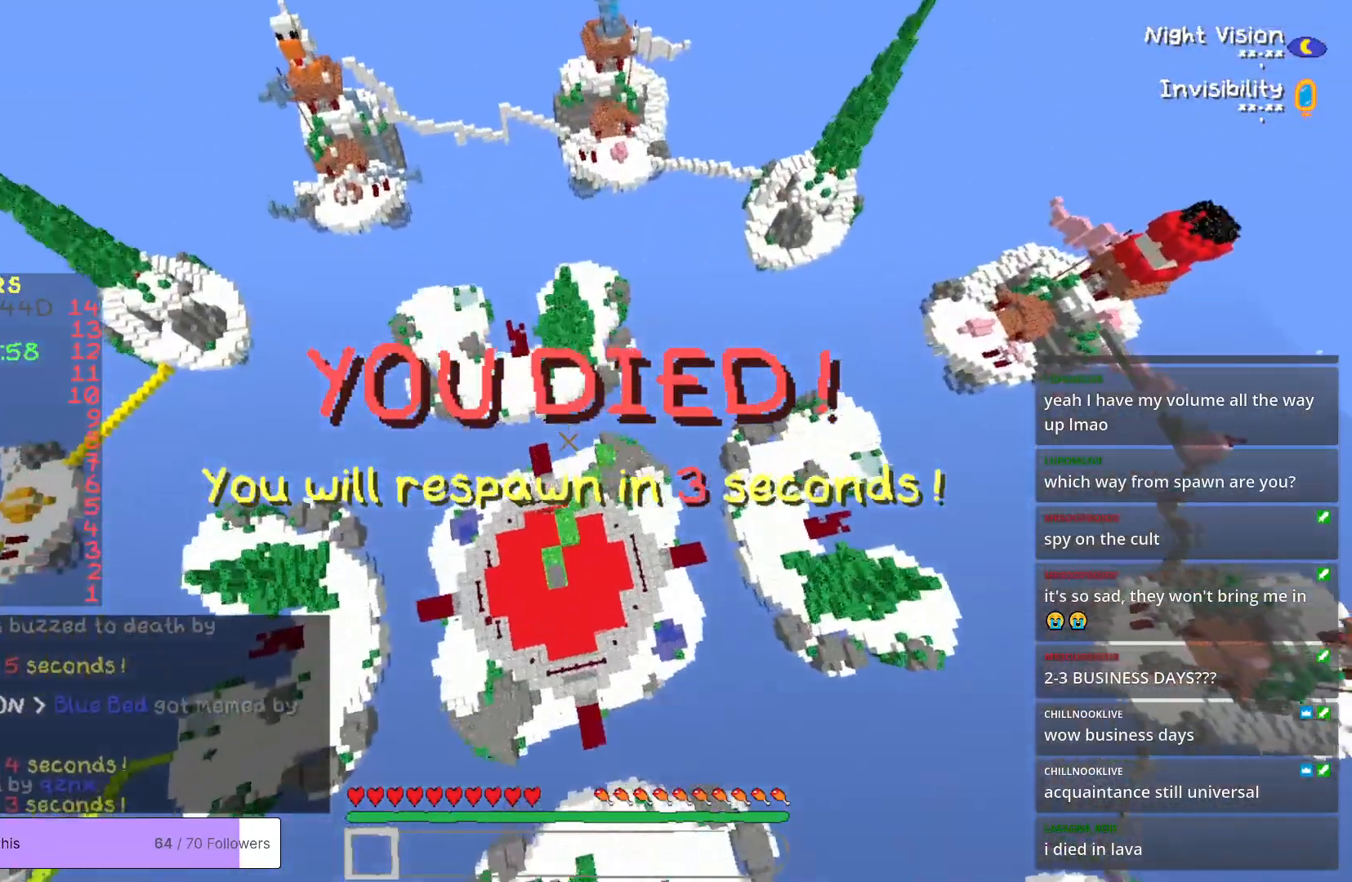
{"keys": [], "mouse": [], "events": []}
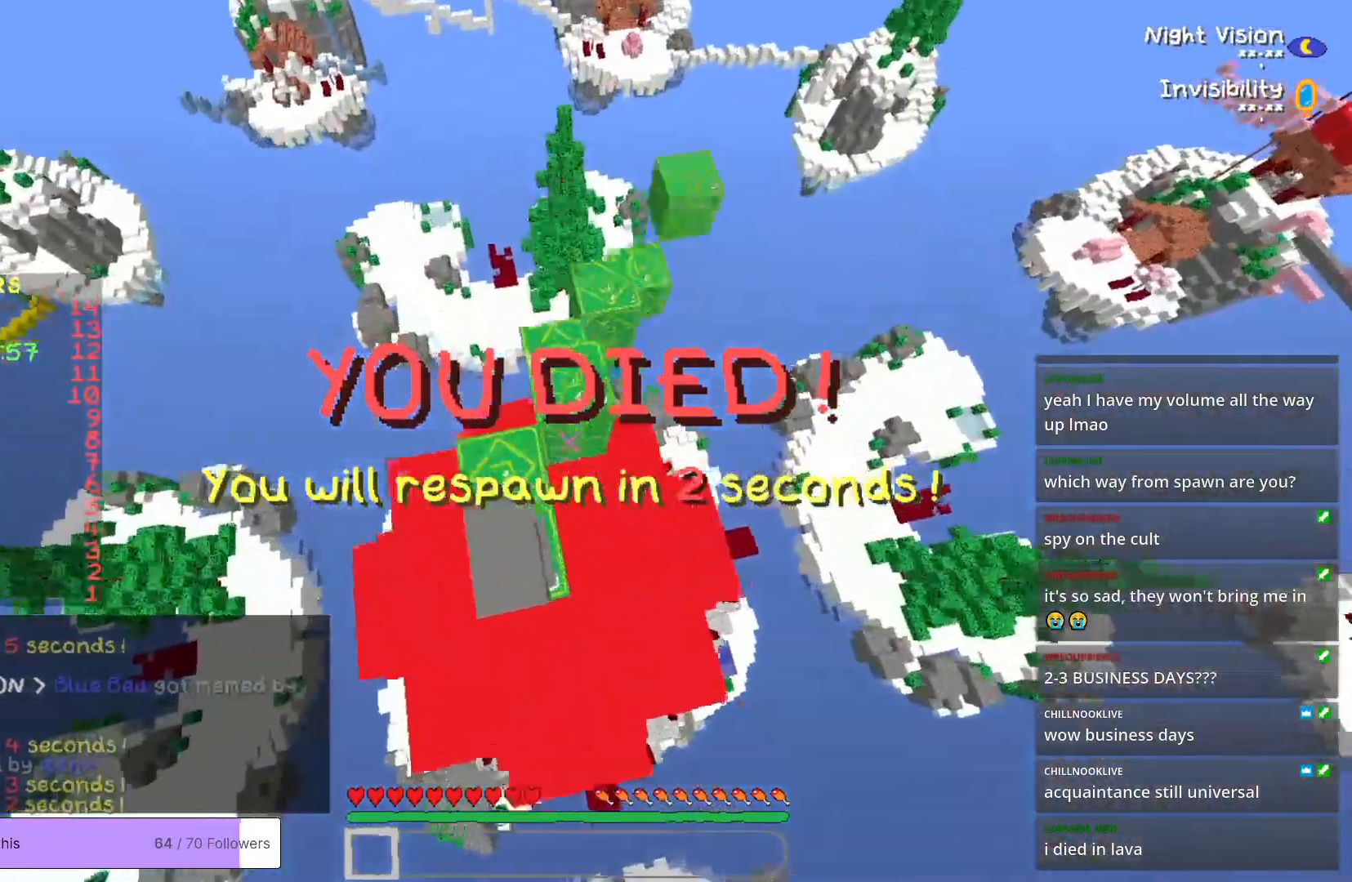
{"keys": [], "mouse": [], "events": []}
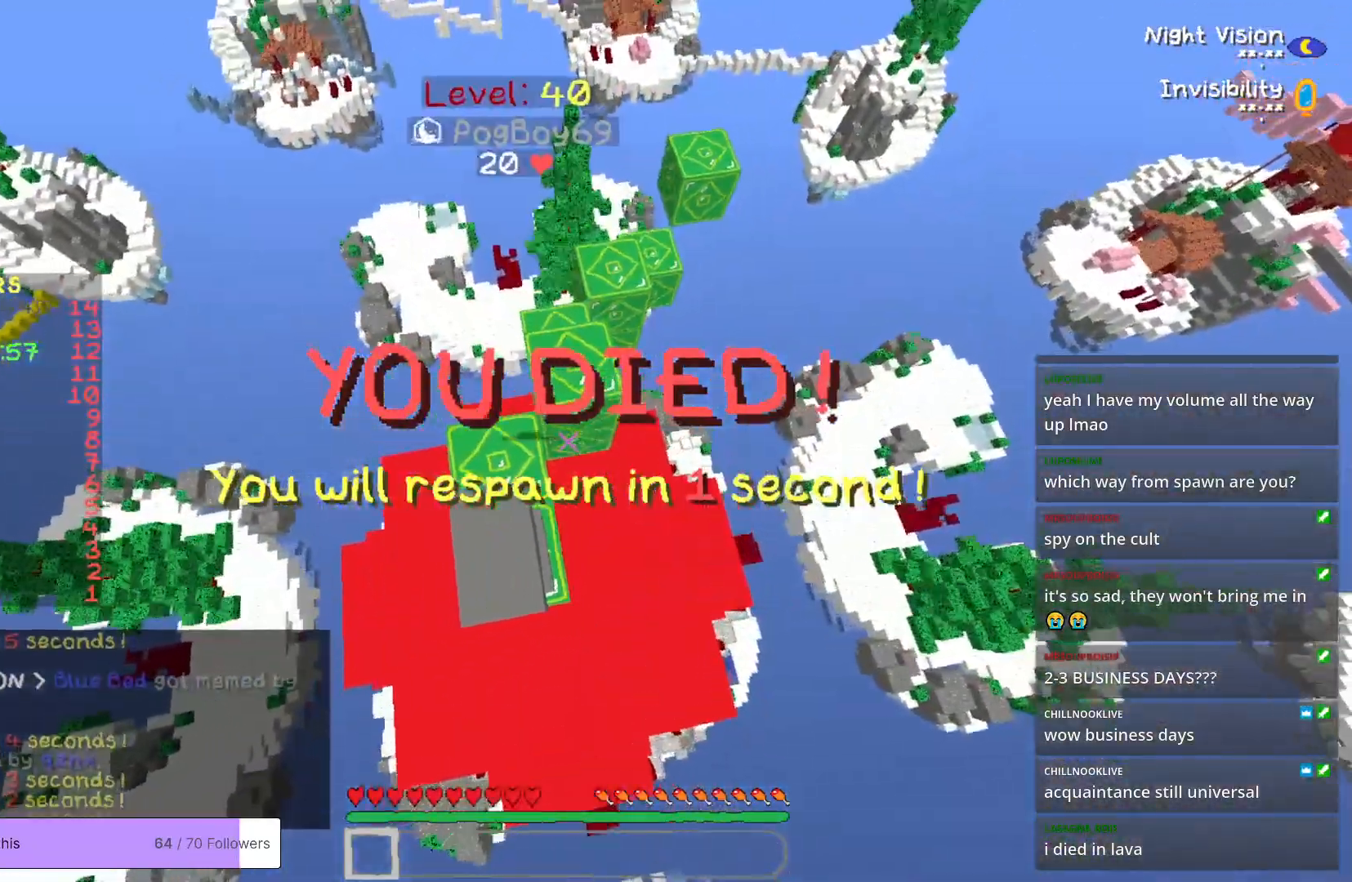
{"keys": [], "mouse": [], "events": [[50, "a", "down"], [217, "a", "up"]]}
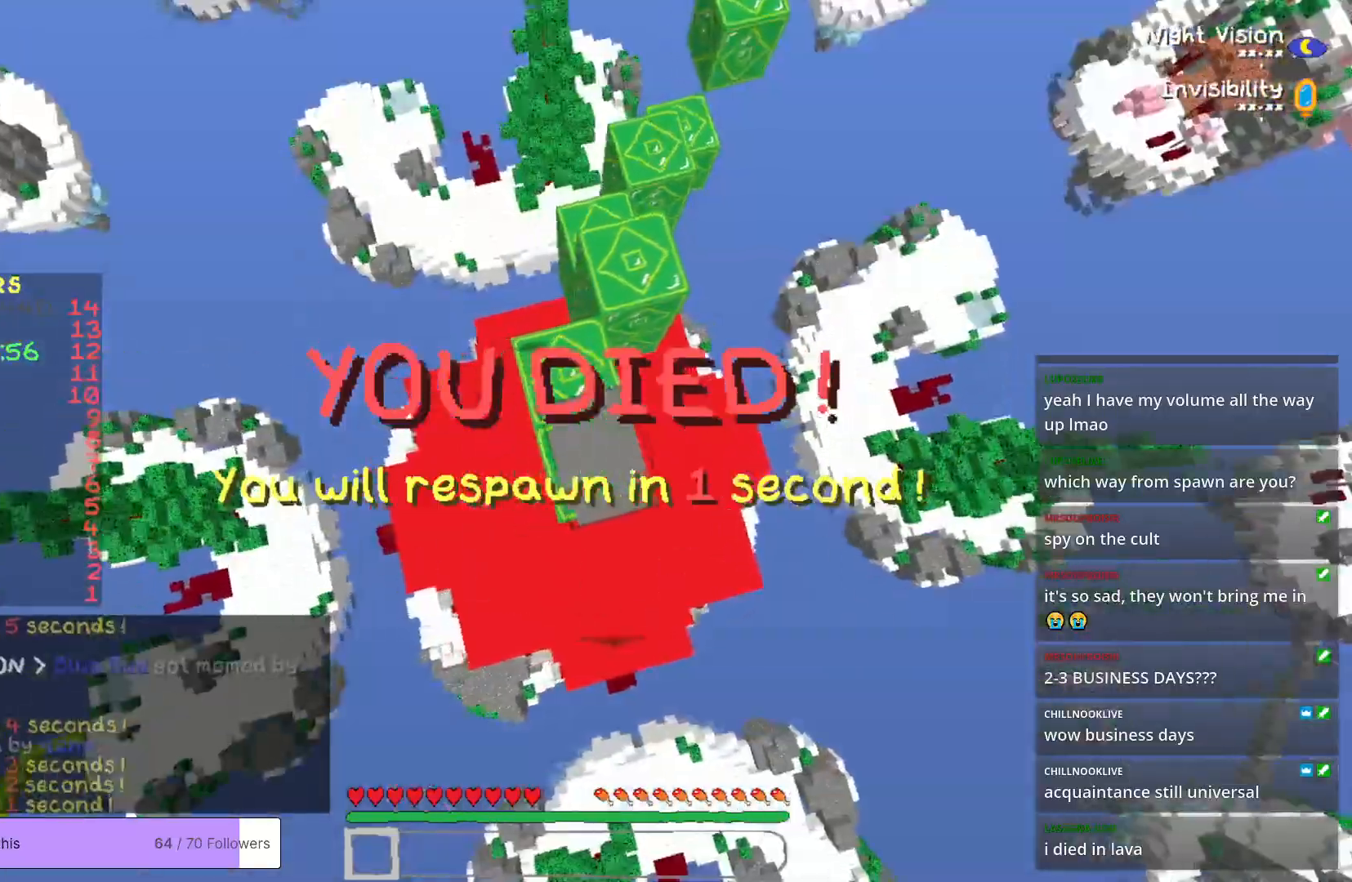
{"keys": ["s"], "mouse": [], "events": [[167, "s", "down"]]}
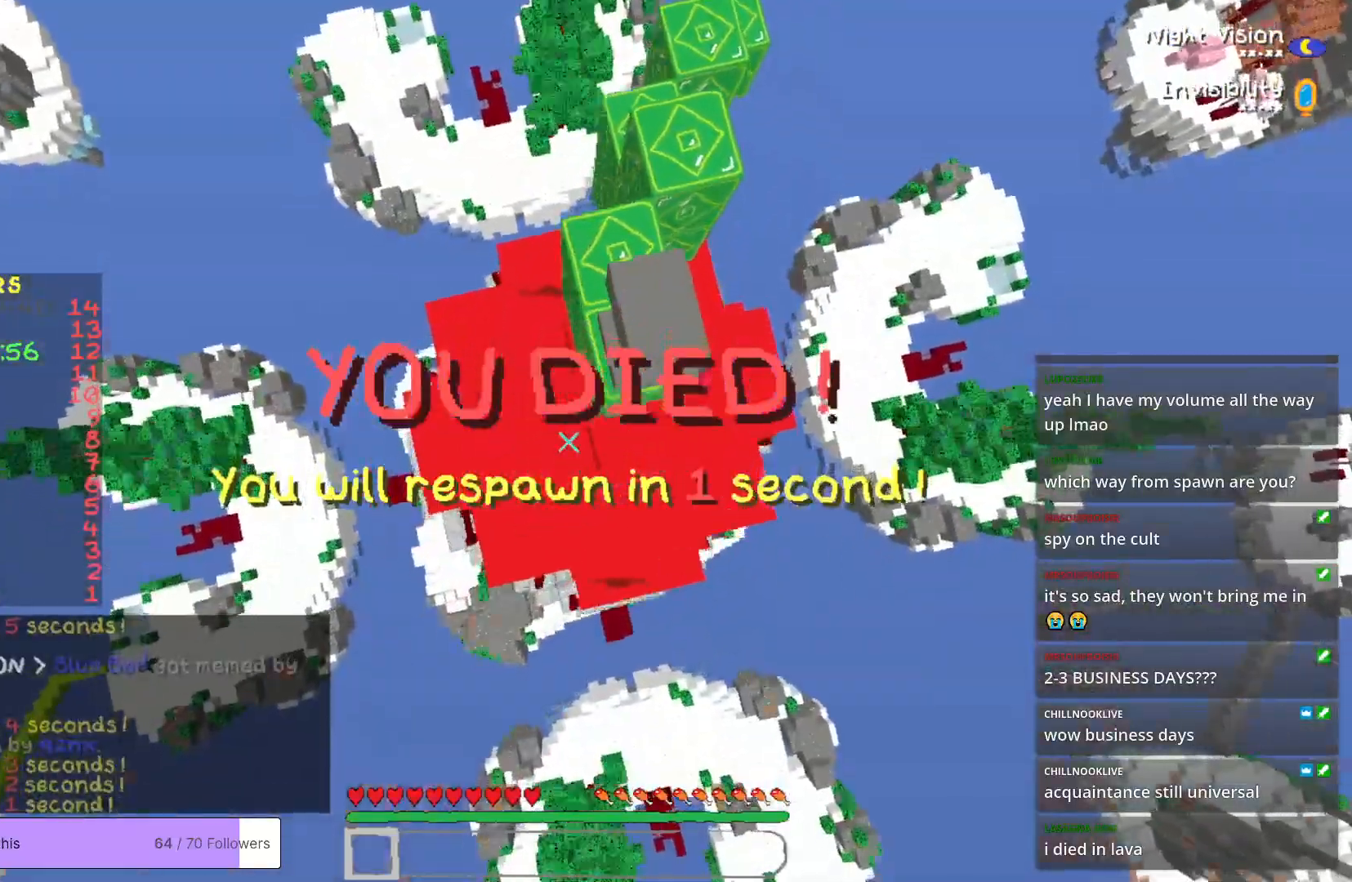
{"keys": ["w"], "mouse": [], "events": [[351, "s", "up"], [501, "w", "down"]]}
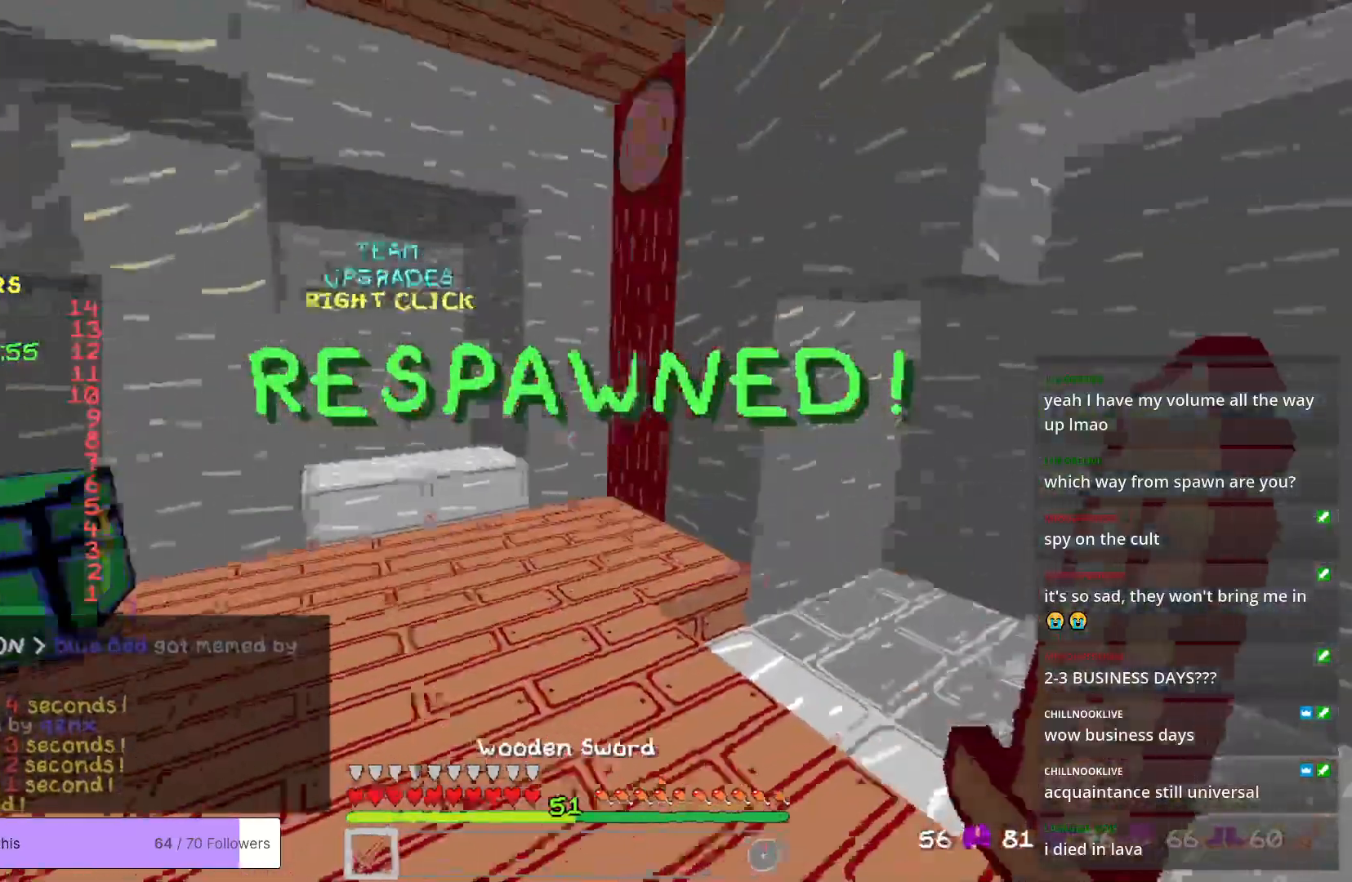
{"keys": ["w"], "mouse": [], "events": []}